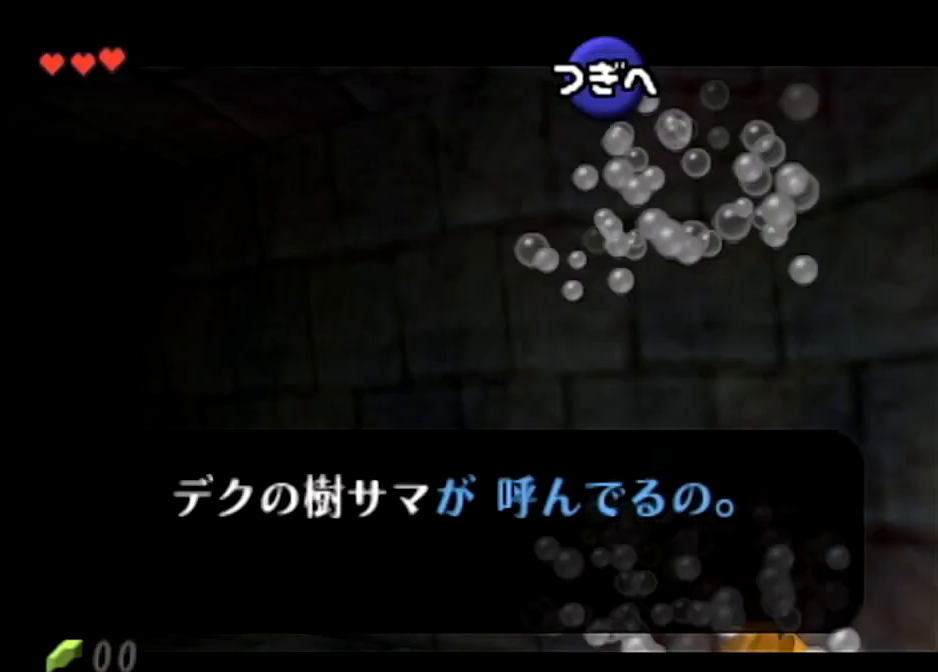
Gameplay with a controller (Nintendo layout); each line is a JSON object with the inputs held at the frame after it. "events" lists button and stick changes between this image and that frame as [ms after this image, input, new state], when the widget could be followed in between. Not read: L3 R3.
{"buttons": [], "left_stick": "center", "right_stick": "center", "events": []}
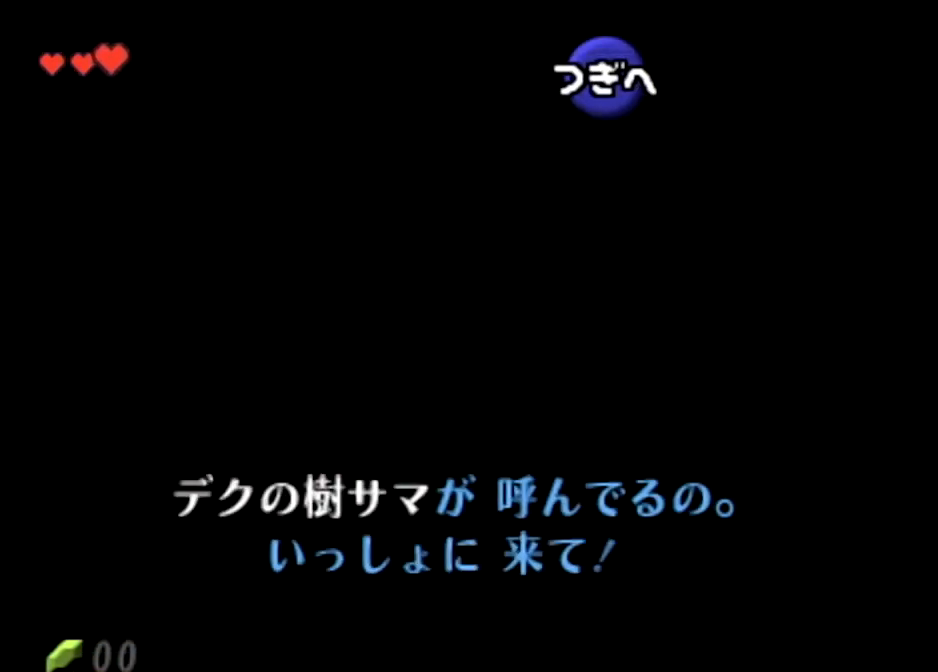
{"buttons": [], "left_stick": "center", "right_stick": "center", "events": []}
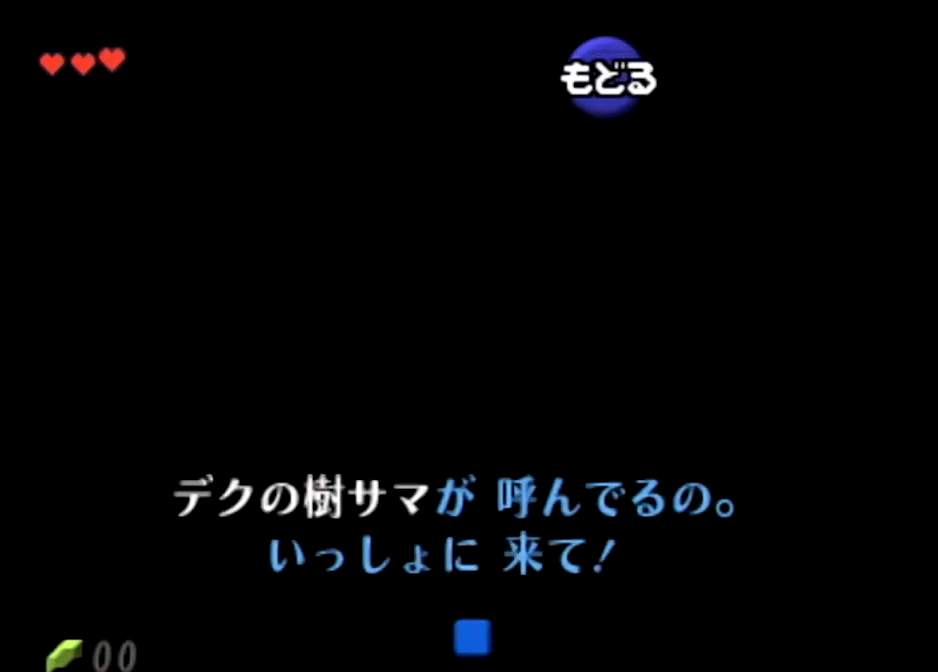
{"buttons": [], "left_stick": "center", "right_stick": "center", "events": []}
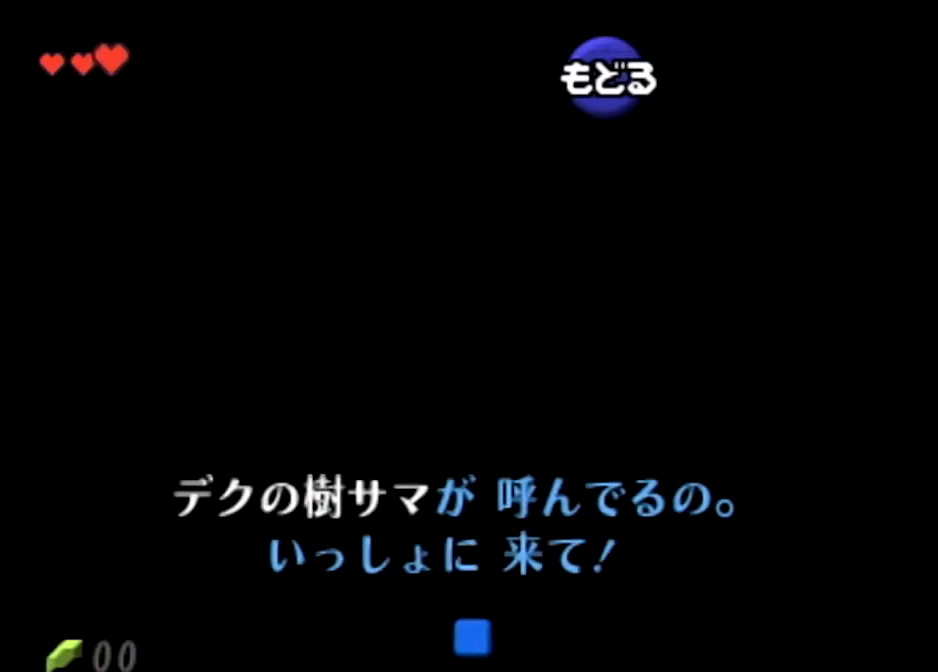
{"buttons": [], "left_stick": "center", "right_stick": "center", "events": []}
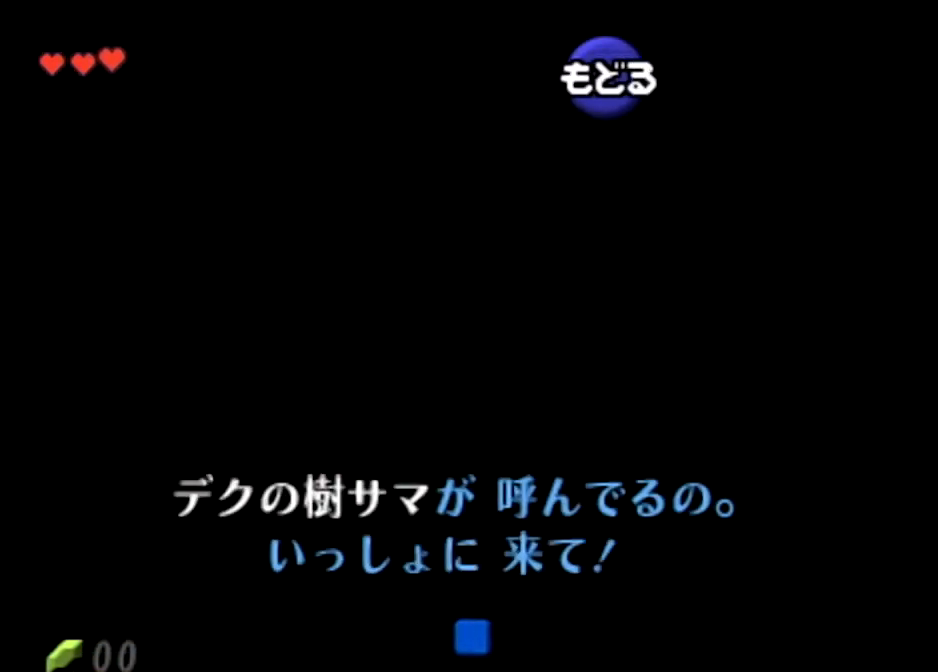
{"buttons": [], "left_stick": "center", "right_stick": "center", "events": []}
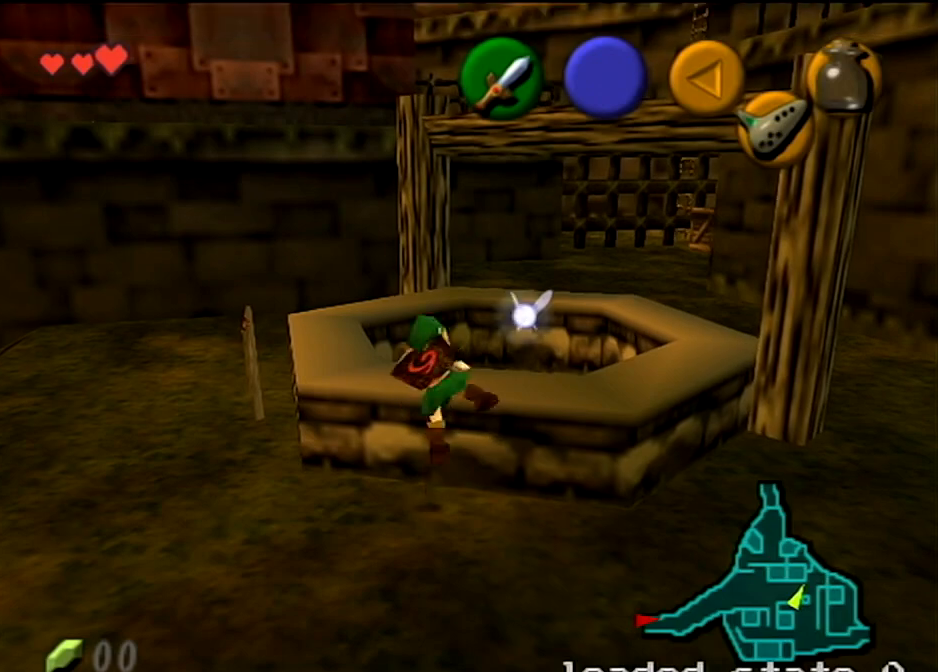
{"buttons": [], "left_stick": "center", "right_stick": "center", "events": []}
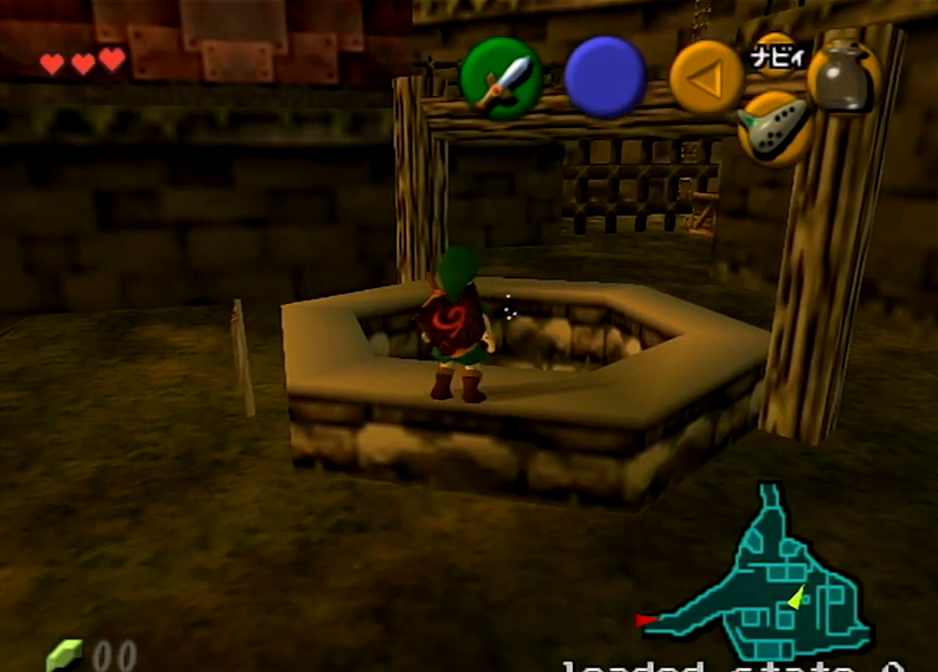
{"buttons": [], "left_stick": "center", "right_stick": "center", "events": [[200, "L1", "down"], [333, "L1", "up"]]}
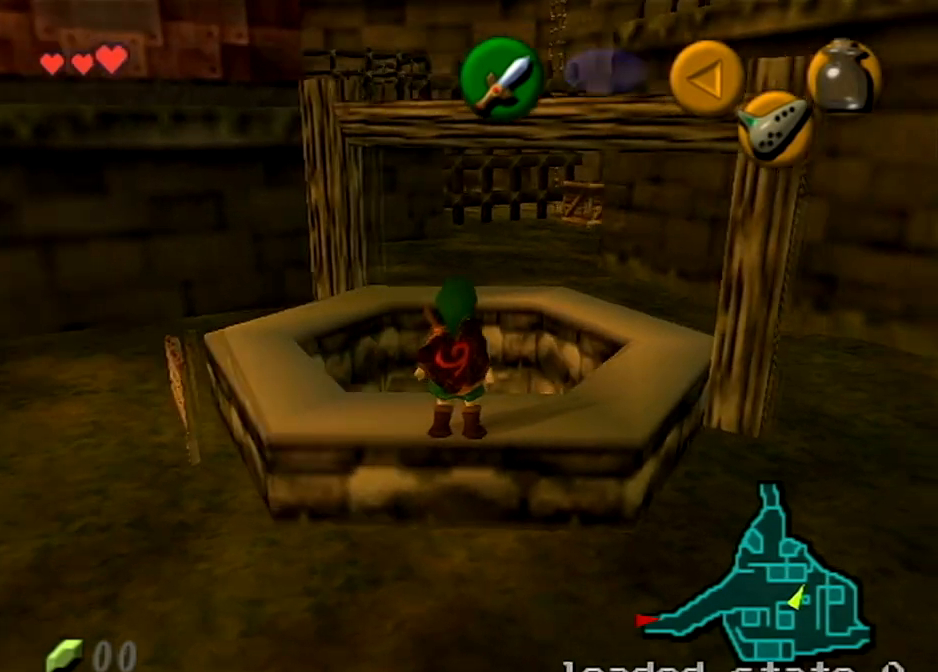
{"buttons": [], "left_stick": "center", "right_stick": "center", "events": []}
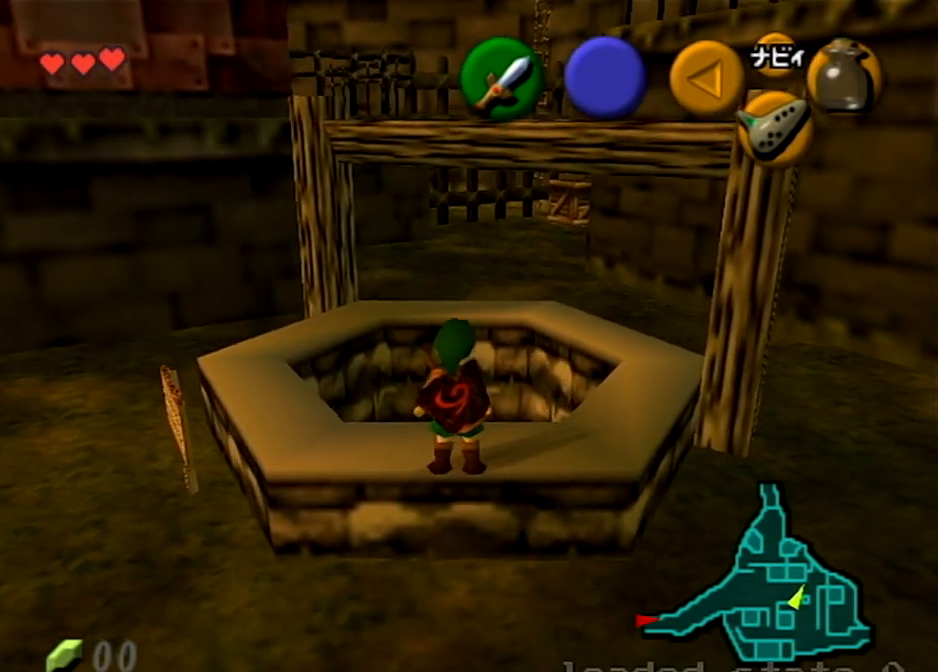
{"buttons": [], "left_stick": "center", "right_stick": "center", "events": []}
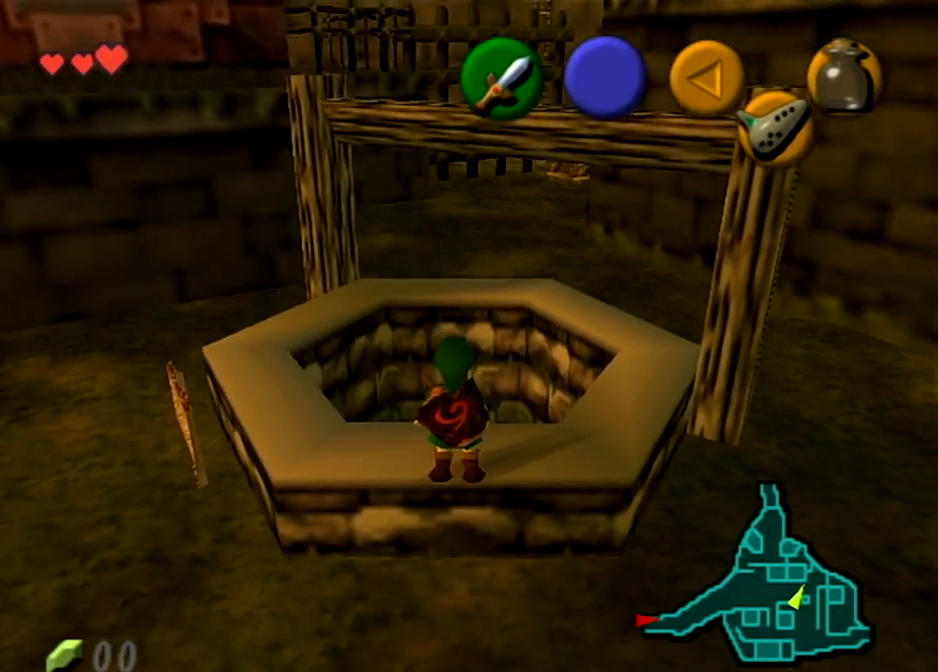
{"buttons": [], "left_stick": "up", "right_stick": "center", "events": [[334, "left_stick", "up"]]}
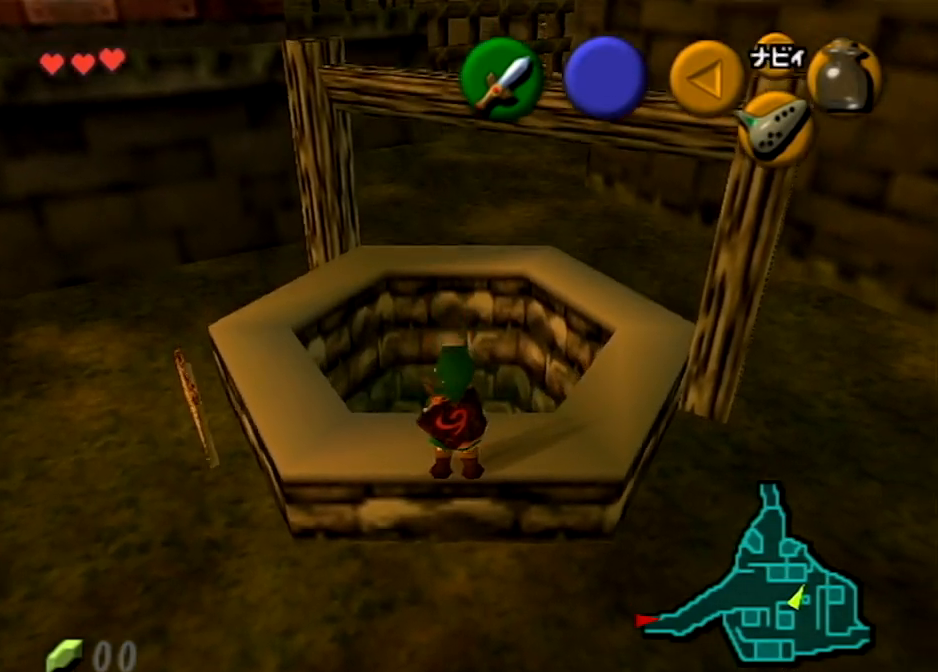
{"buttons": [], "left_stick": "center", "right_stick": "center", "events": [[233, "left_stick", "center"]]}
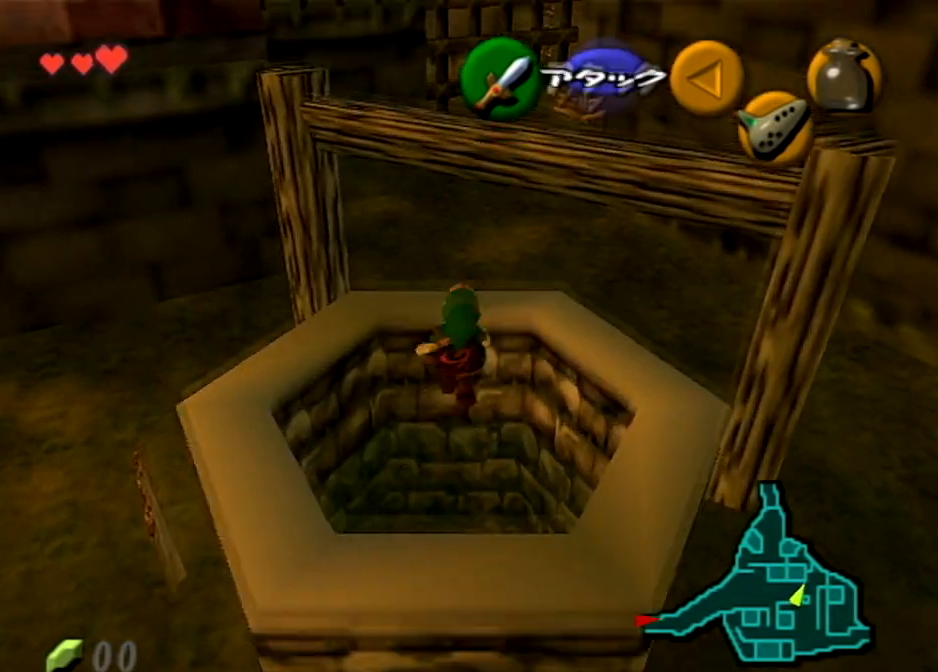
{"buttons": ["B"], "left_stick": "center", "right_stick": "center", "events": [[67, "B", "down"], [167, "B", "up"], [234, "B", "down"], [334, "B", "up"], [400, "B", "down"]]}
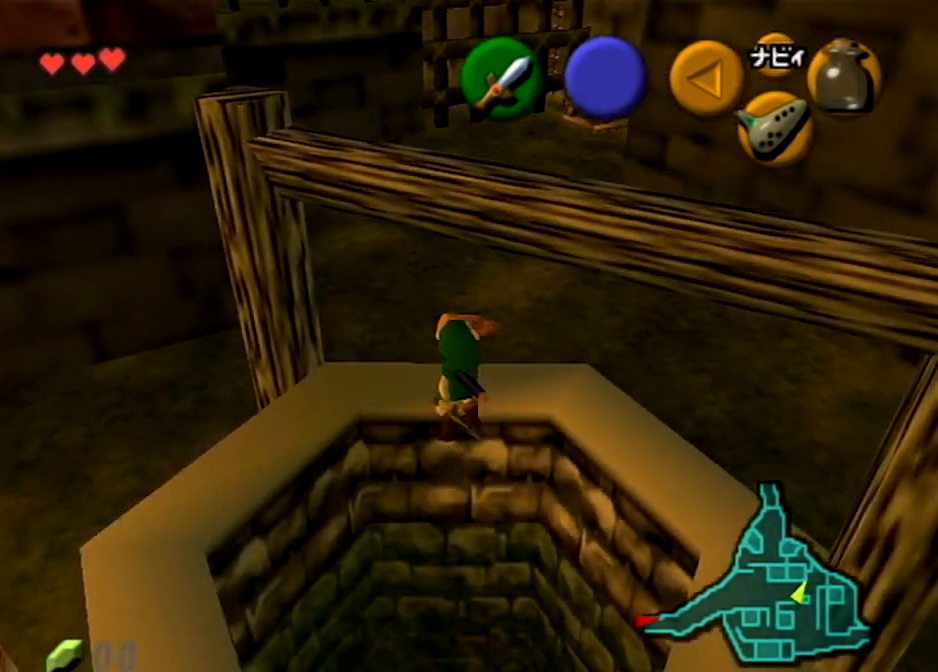
{"buttons": [], "left_stick": "center", "right_stick": "center", "events": [[33, "B", "up"]]}
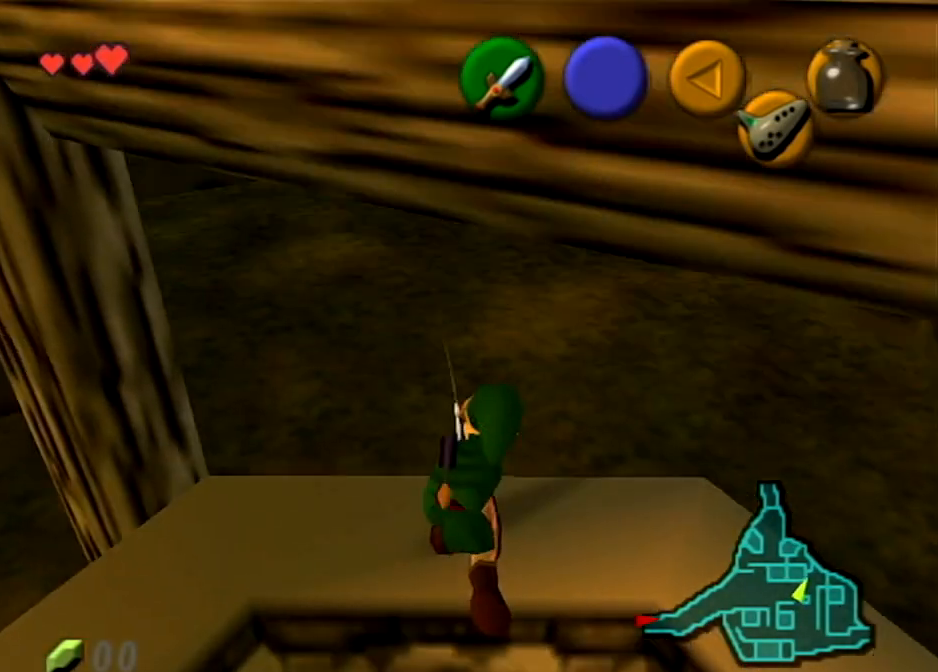
{"buttons": [], "left_stick": "center", "right_stick": "center", "events": [[167, "right_stick", "up"], [434, "right_stick", "center"]]}
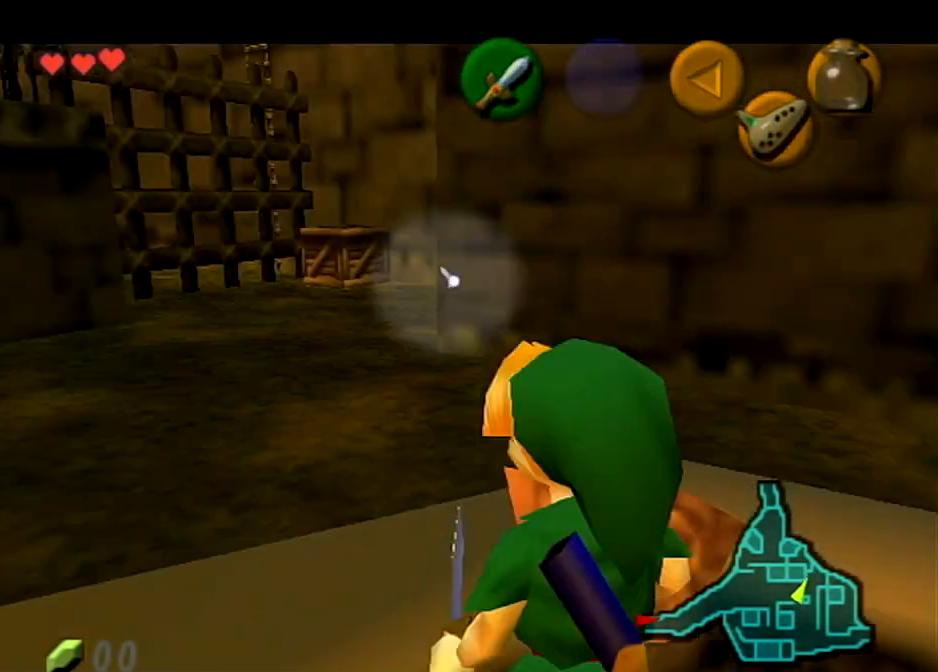
{"buttons": [], "left_stick": "center", "right_stick": "center", "events": []}
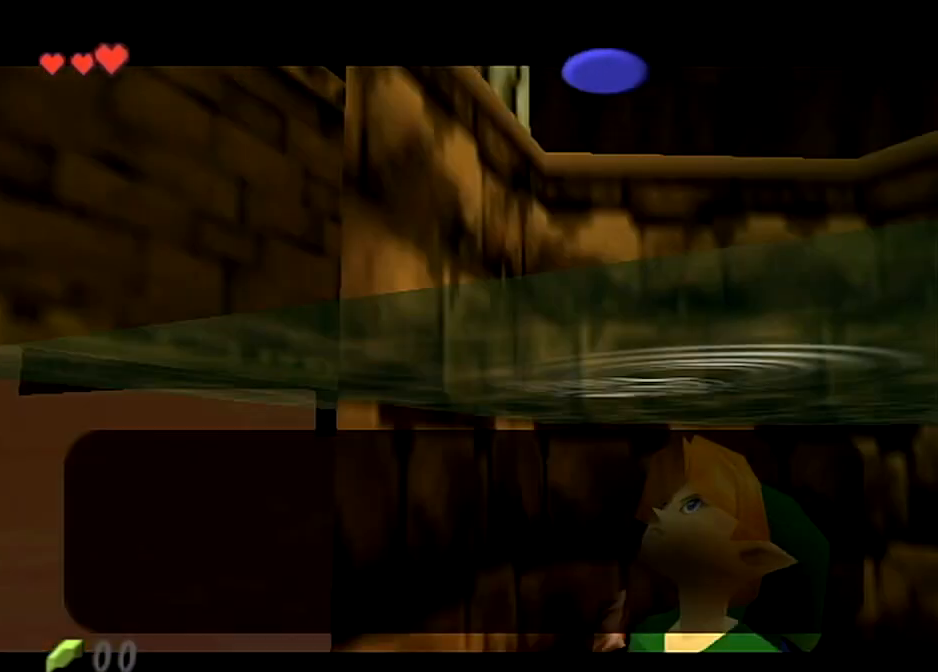
{"buttons": [], "left_stick": "center", "right_stick": "center", "events": []}
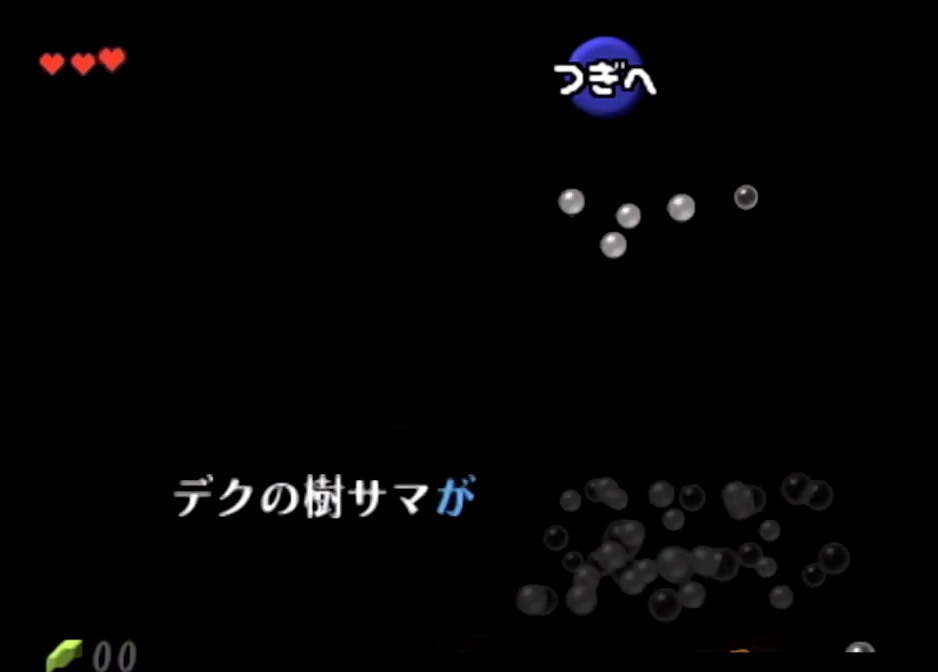
{"buttons": [], "left_stick": "center", "right_stick": "center", "events": []}
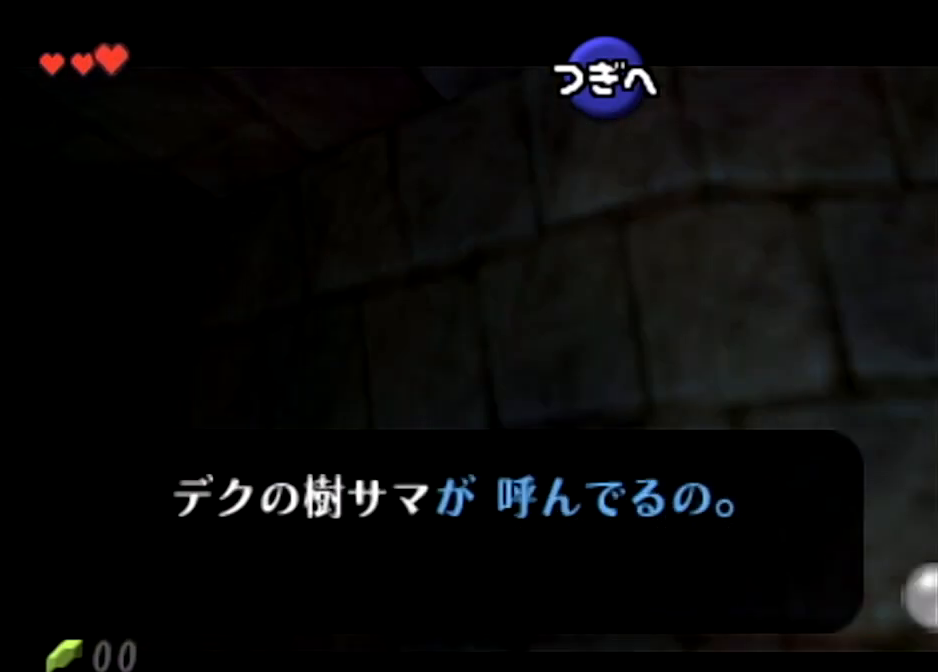
{"buttons": [], "left_stick": "up-left", "right_stick": "center", "events": [[334, "left_stick", "up-left"], [400, "B", "down"], [501, "B", "up"]]}
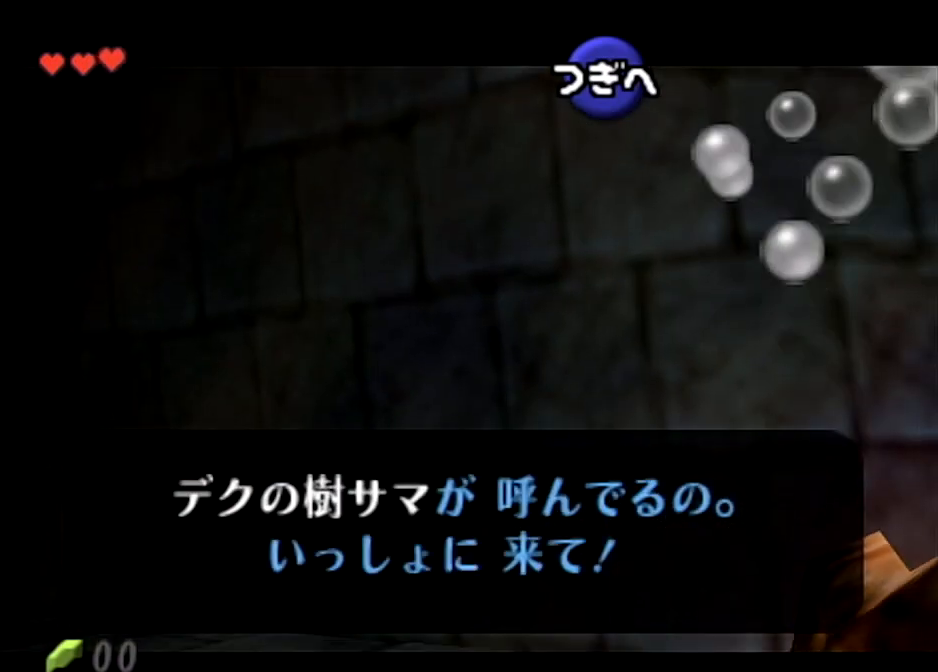
{"buttons": [], "left_stick": "up-left", "right_stick": "center", "events": [[66, "B", "down"], [166, "B", "up"]]}
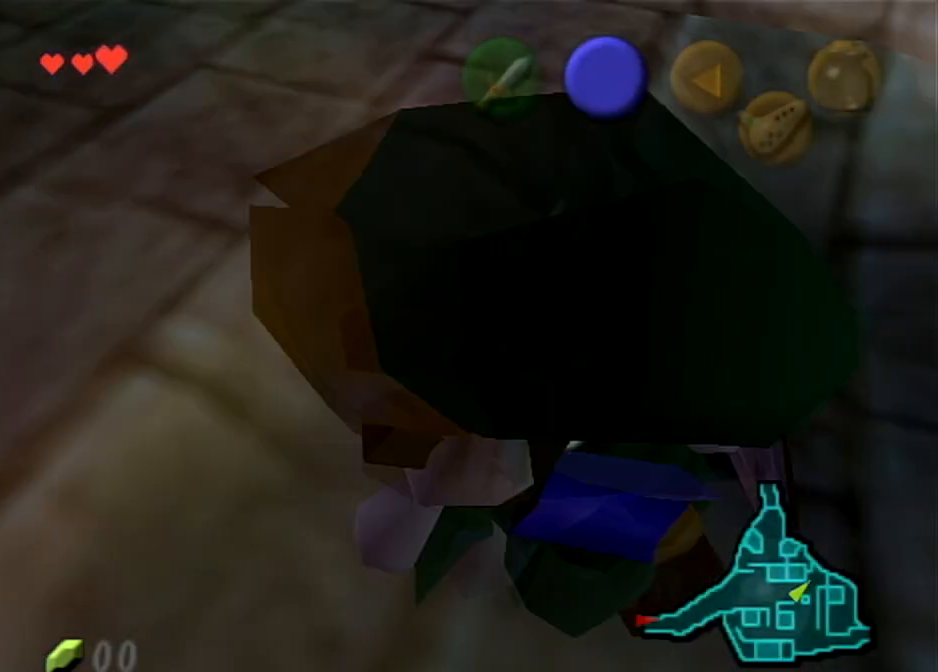
{"buttons": [], "left_stick": "up-left", "right_stick": "center", "events": []}
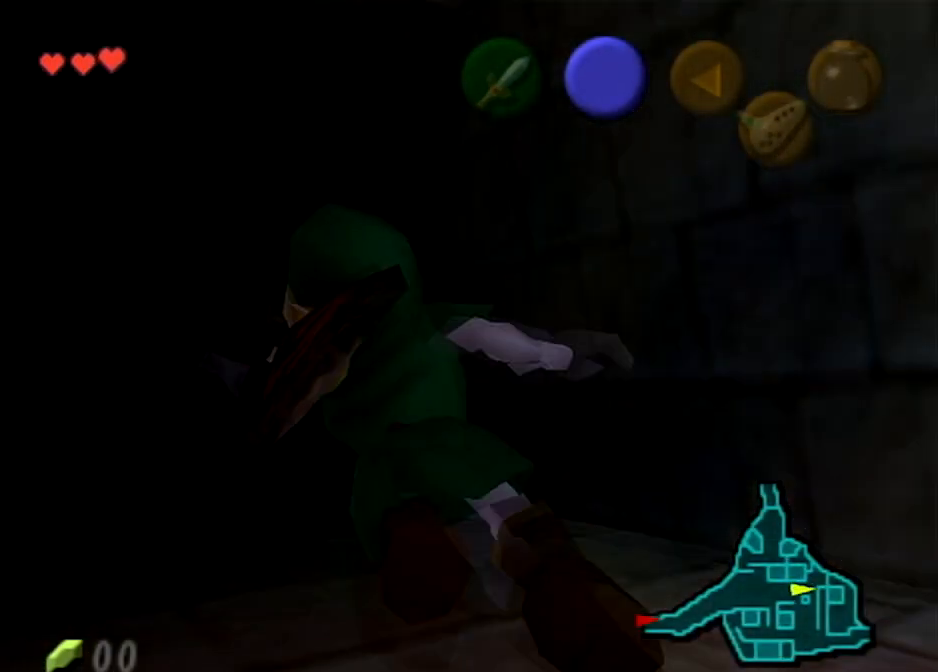
{"buttons": ["A"], "left_stick": "up", "right_stick": "center", "events": [[100, "A", "down"], [233, "A", "up"], [300, "A", "down"], [333, "left_stick", "up"], [433, "A", "up"], [500, "A", "down"]]}
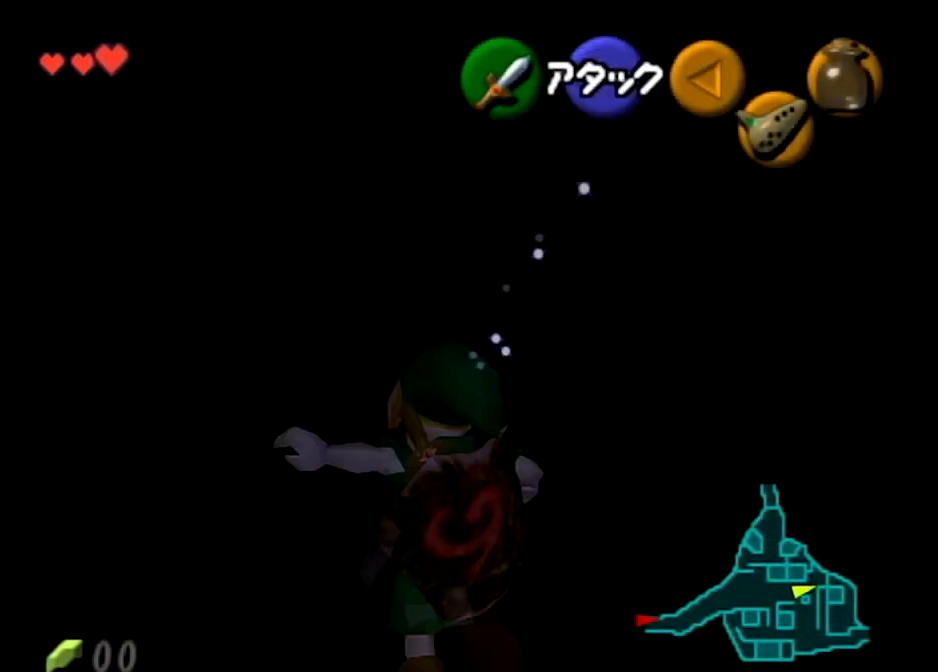
{"buttons": [], "left_stick": "up", "right_stick": "center", "events": [[100, "A", "up"], [367, "L1", "down"], [501, "L1", "up"]]}
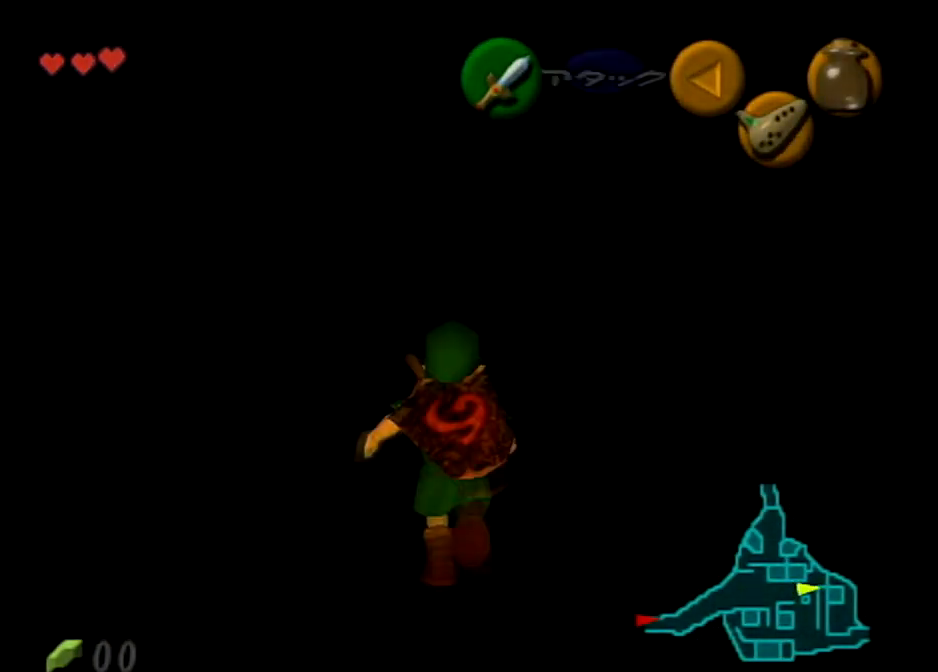
{"buttons": [], "left_stick": "center", "right_stick": "center", "events": [[166, "left_stick", "center"]]}
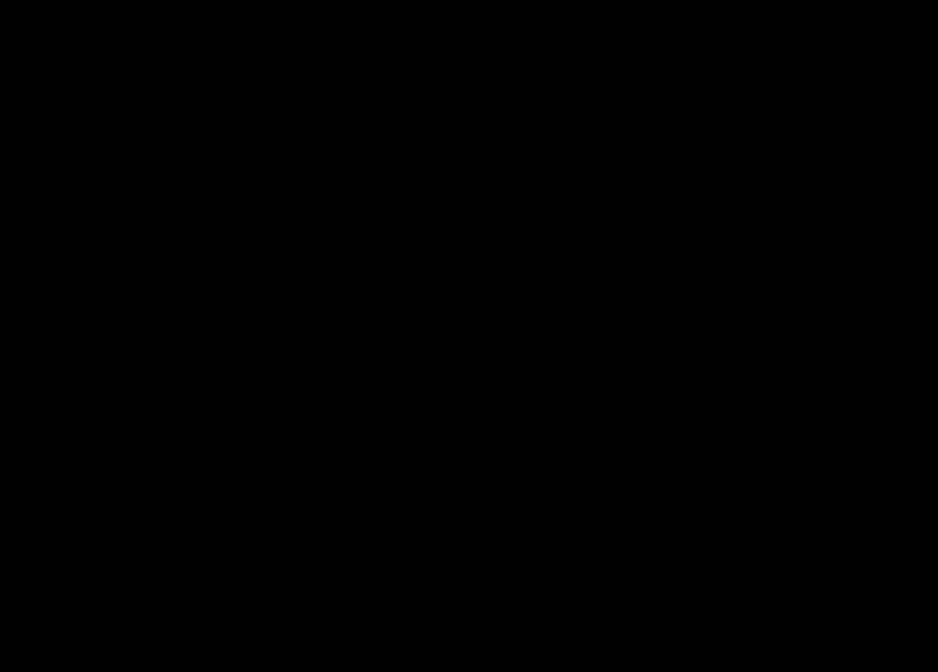
{"buttons": [], "left_stick": "center", "right_stick": "center", "events": []}
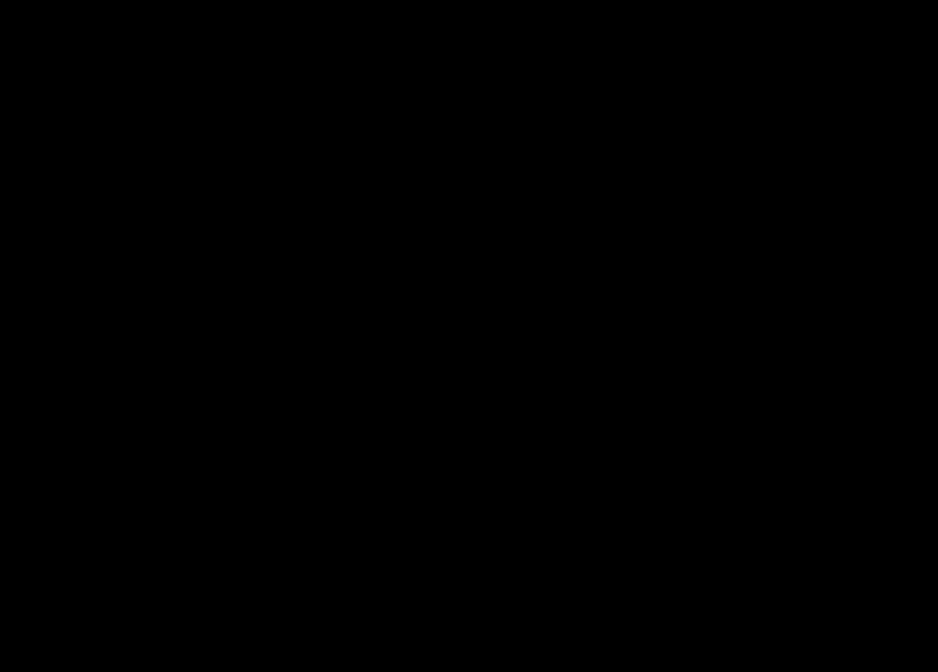
{"buttons": [], "left_stick": "center", "right_stick": "center", "events": []}
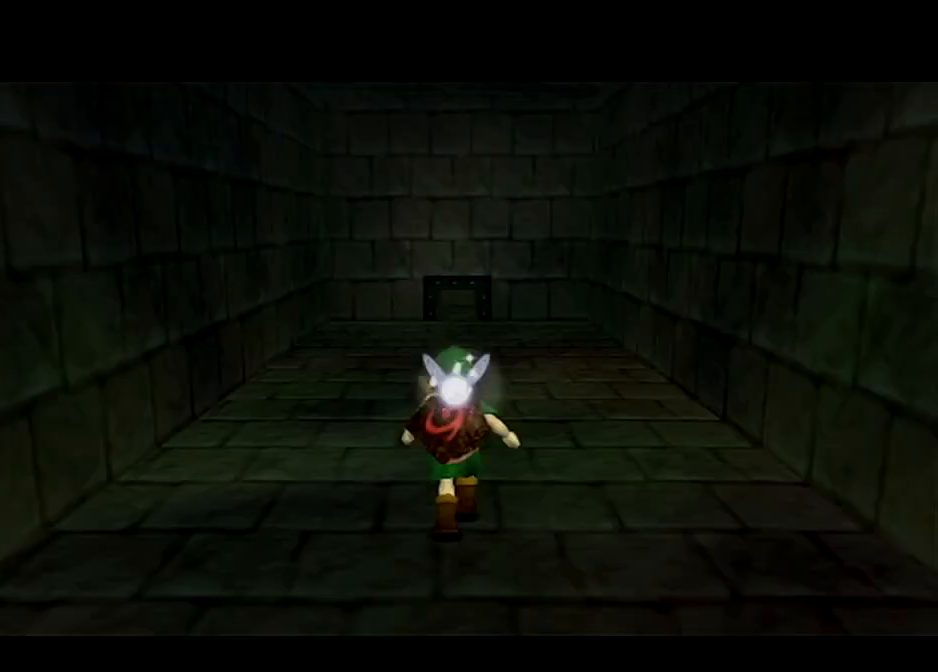
{"buttons": [], "left_stick": "center", "right_stick": "center", "events": []}
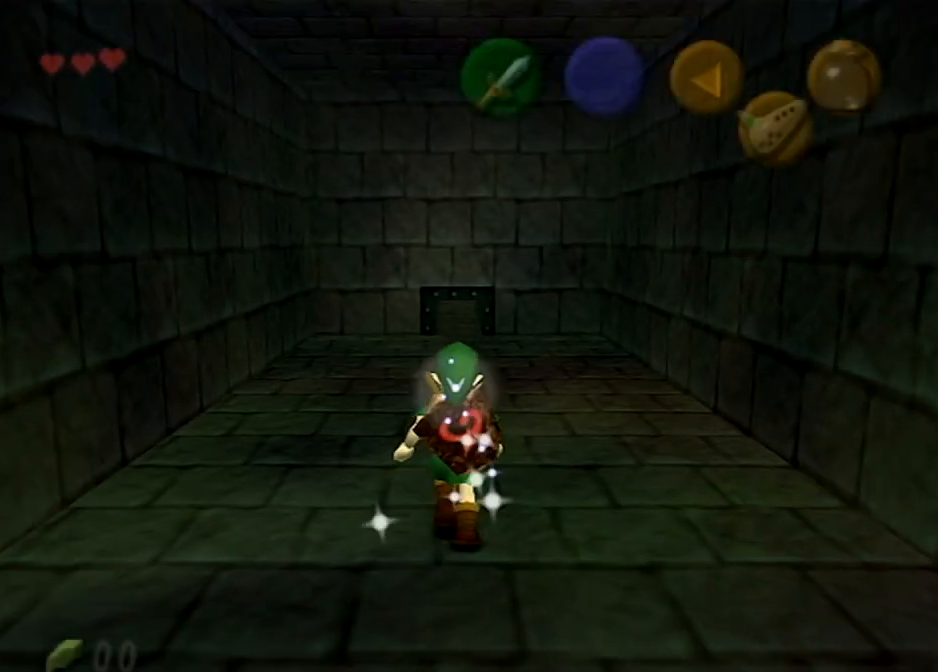
{"buttons": [], "left_stick": "center", "right_stick": "center", "events": []}
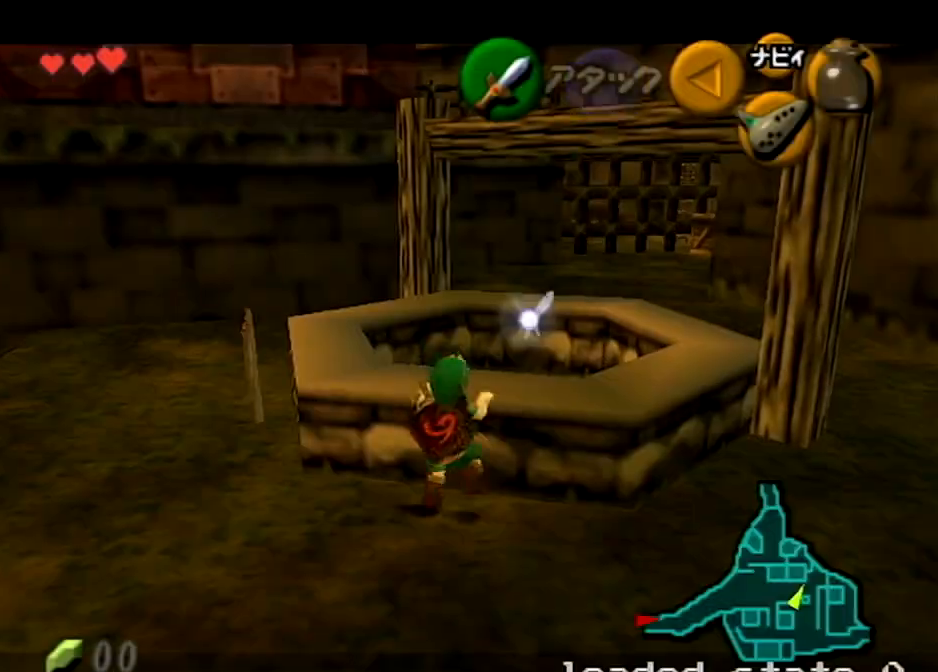
{"buttons": [], "left_stick": "center", "right_stick": "center", "events": []}
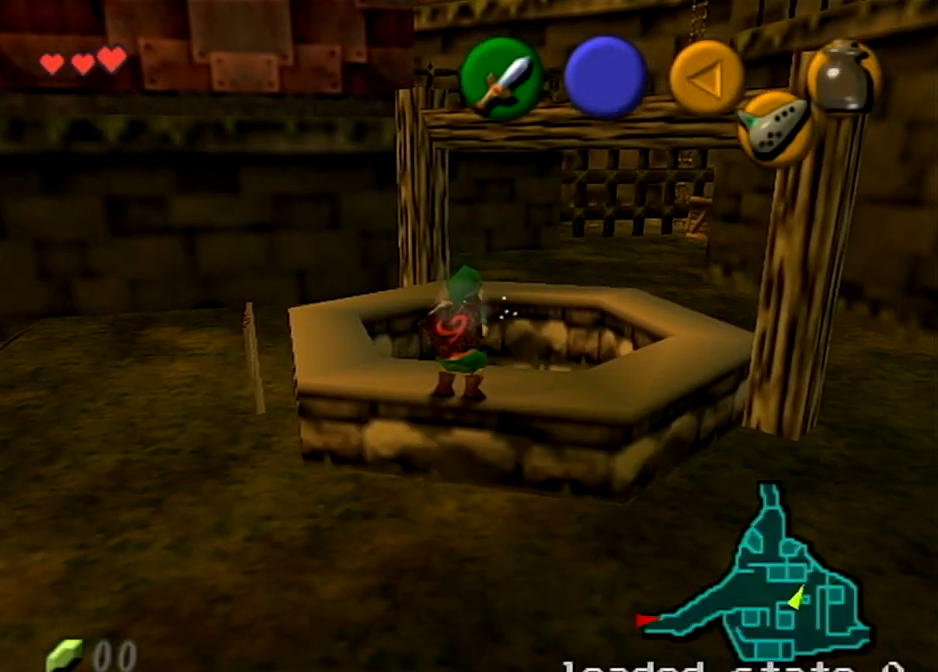
{"buttons": [], "left_stick": "down", "right_stick": "center", "events": [[400, "left_stick", "down"]]}